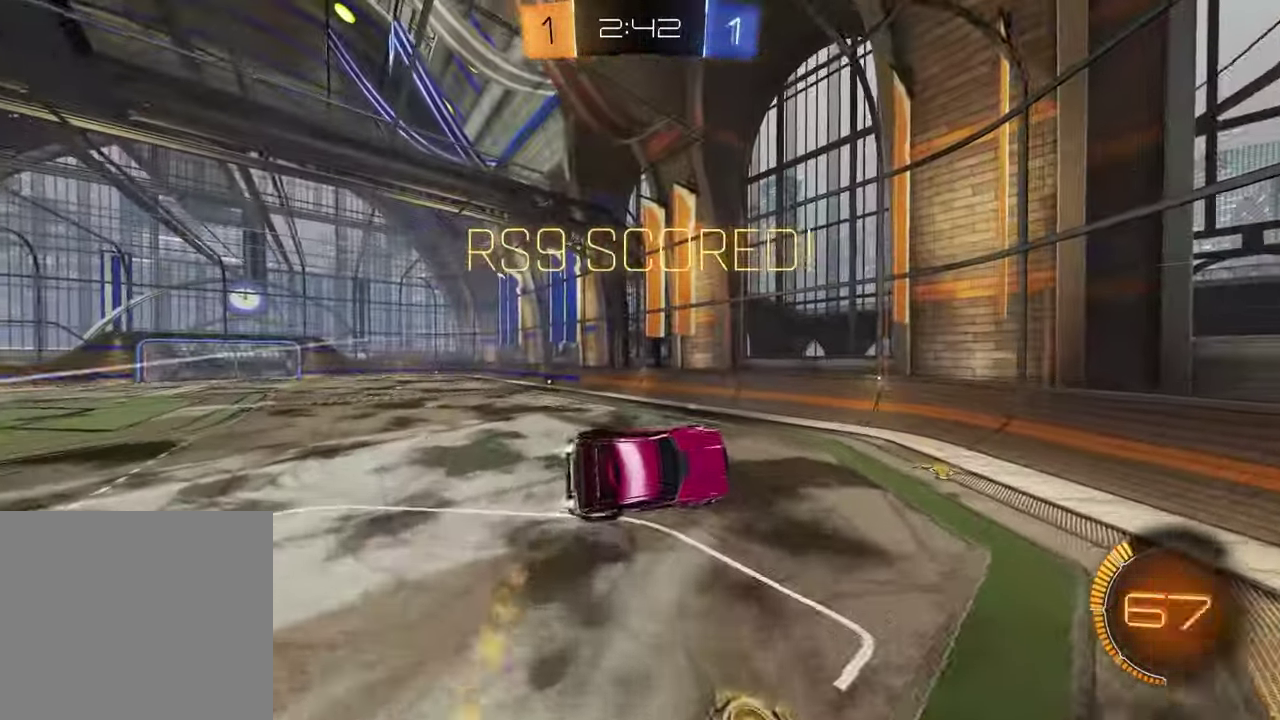
Gameplay with a controller (PlayStation layout); each line is a JSON object with the inputs held at the frame after it. "events" lists button and stick changes between this image and that frame as [ms after this image, input, new state], when the widget could be followed in between. Not read: L1 R1.
{"buttons": ["SQUARE"], "left_stick": "down-right", "right_stick": "center", "events": [[17, "left_stick", "up-right"], [67, "left_stick", "center"], [133, "SQUARE", "up"], [183, "DPAD_DOWN", "down"], [267, "DPAD_DOWN", "up"], [317, "DPAD_DOWN", "down"], [350, "SQUARE", "down"], [417, "DPAD_DOWN", "up"], [483, "left_stick", "down-right"]]}
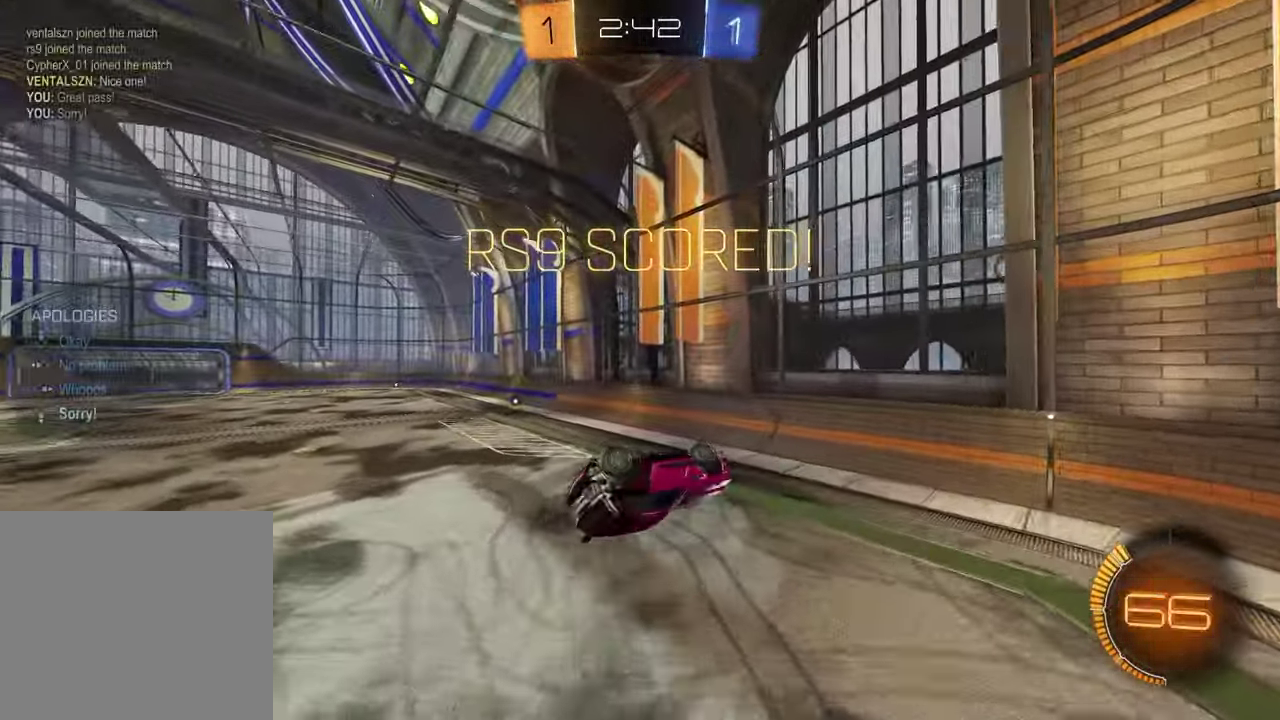
{"buttons": ["SQUARE"], "left_stick": "up-right", "right_stick": "center", "events": [[83, "left_stick", "up-left"], [283, "left_stick", "down"], [467, "left_stick", "up-right"]]}
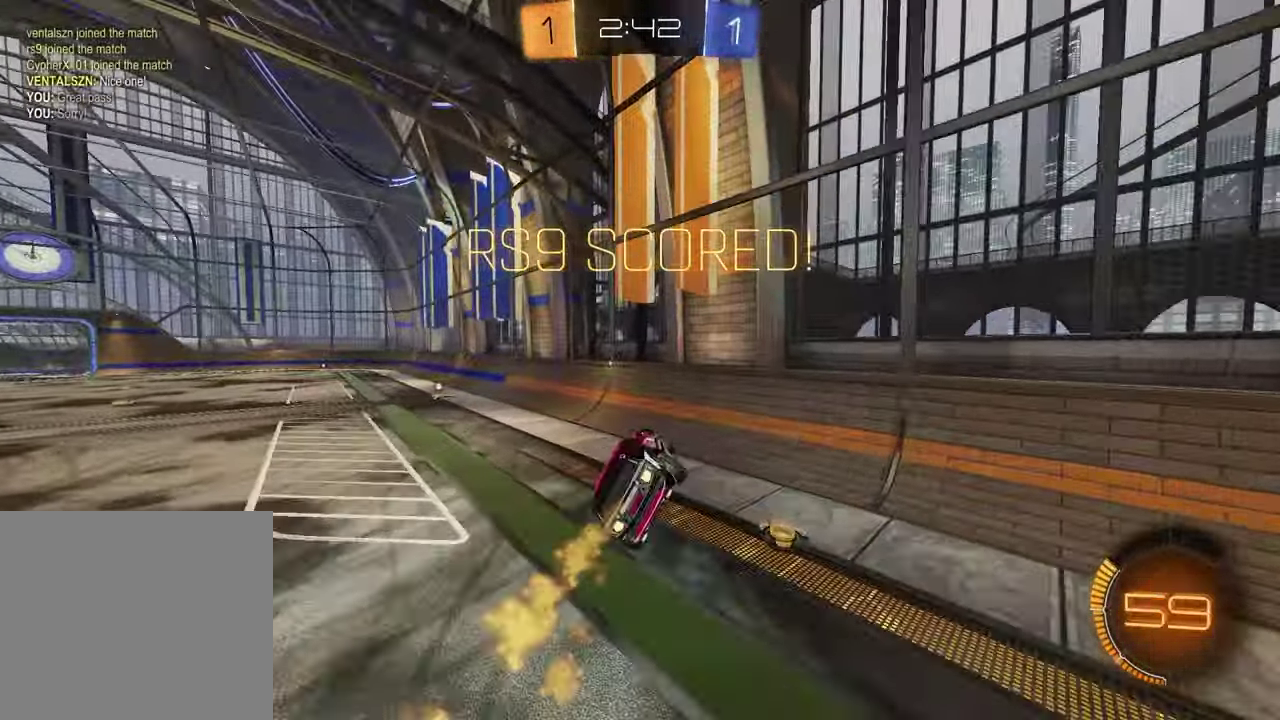
{"buttons": ["R2"], "left_stick": "up-left", "right_stick": "center", "events": [[50, "SQUARE", "up"], [67, "left_stick", "center"], [200, "left_stick", "up-left"], [283, "R2", "down"]]}
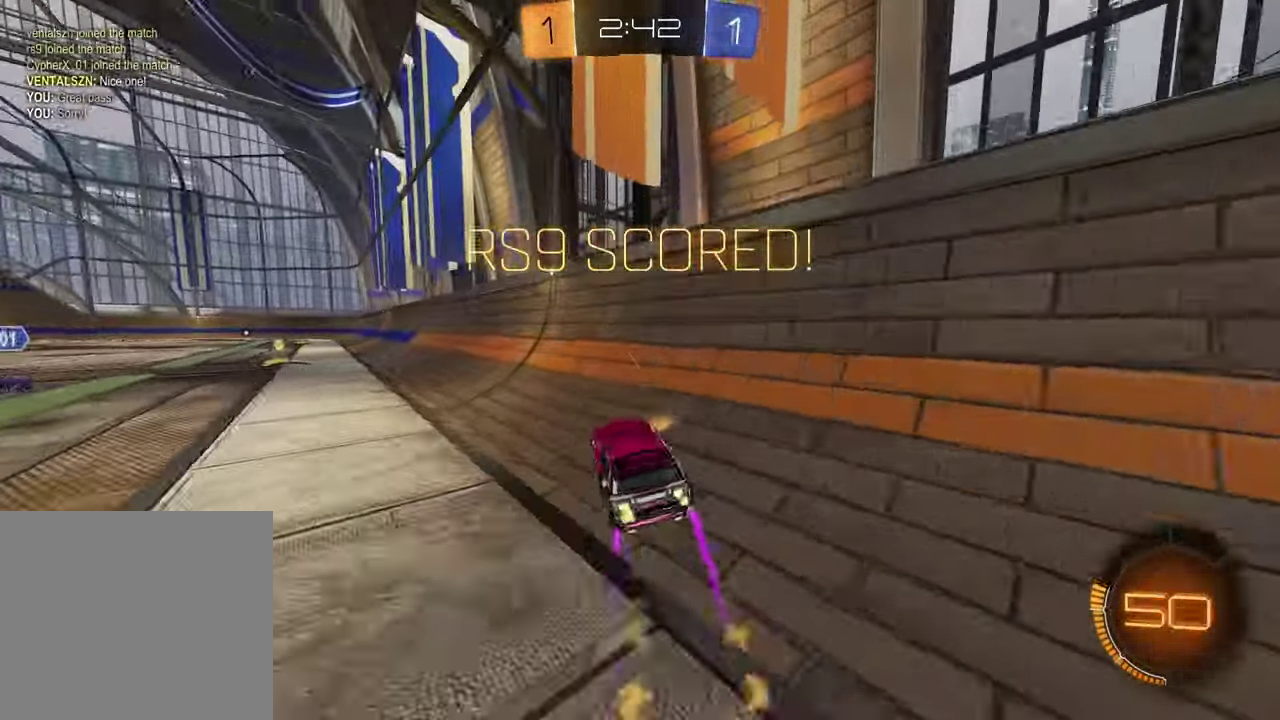
{"buttons": [], "left_stick": "up-right", "right_stick": "center", "events": [[167, "CROSS", "down"], [167, "R2", "up"], [217, "left_stick", "down-left"], [233, "CROSS", "up"], [317, "CROSS", "down"], [367, "CROSS", "up"], [400, "left_stick", "up-right"], [433, "CROSS", "down"], [483, "CROSS", "up"]]}
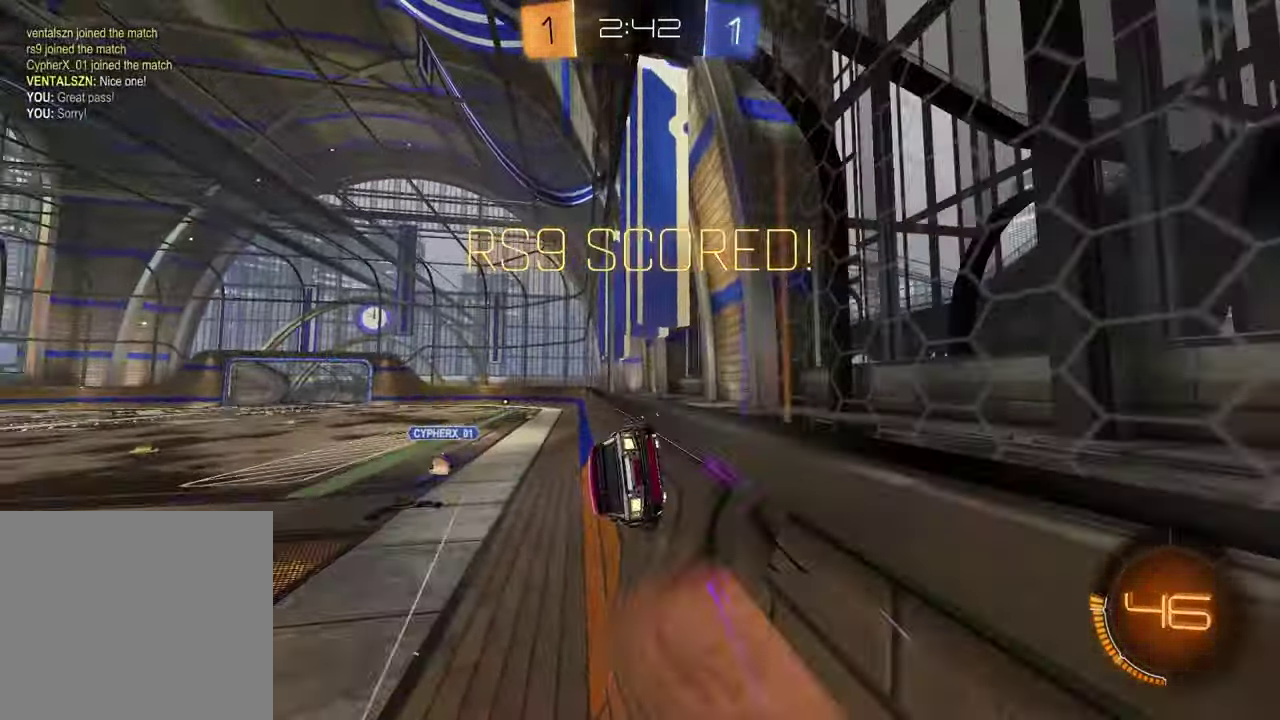
{"buttons": [], "left_stick": "up-right", "right_stick": "center", "events": [[133, "CROSS", "down"], [183, "CROSS", "up"], [250, "CROSS", "down"], [350, "CROSS", "up"], [400, "CROSS", "down"], [467, "CROSS", "up"]]}
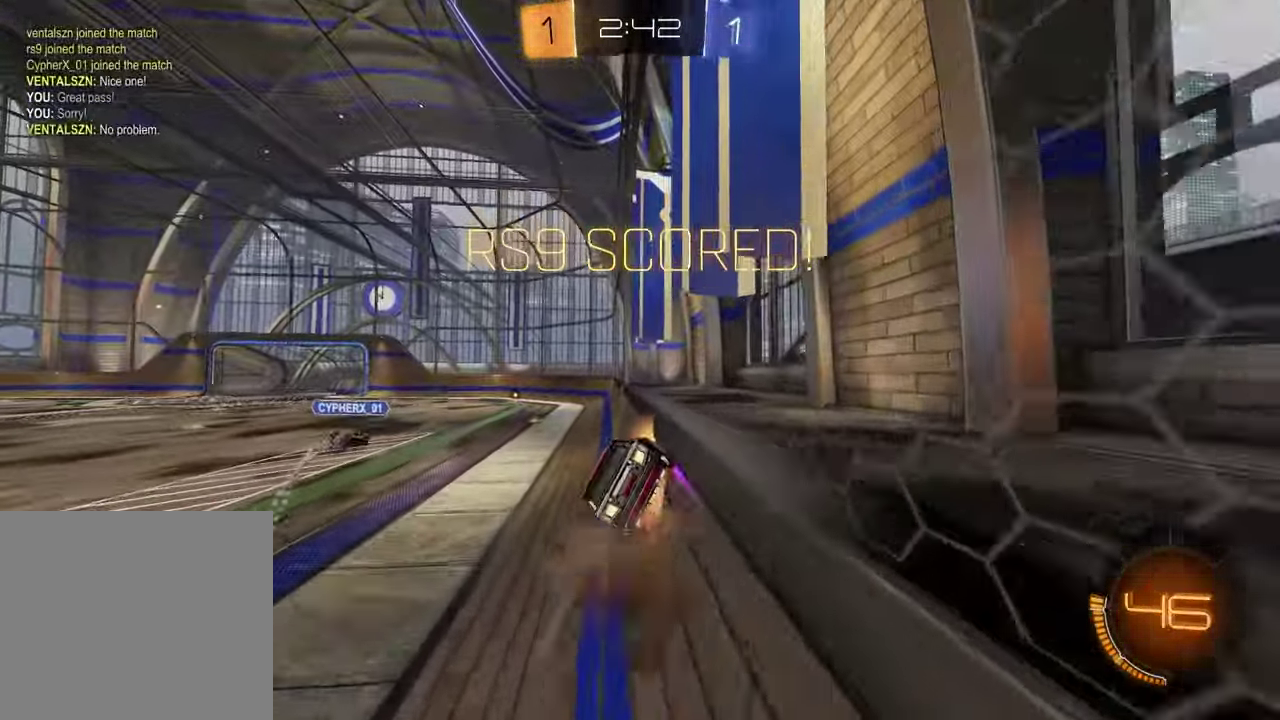
{"buttons": [], "left_stick": "center", "right_stick": "center", "events": [[33, "CROSS", "down"], [117, "CROSS", "up"], [183, "CROSS", "down"], [267, "CROSS", "up"], [333, "CROSS", "down"], [417, "CROSS", "up"], [450, "left_stick", "center"]]}
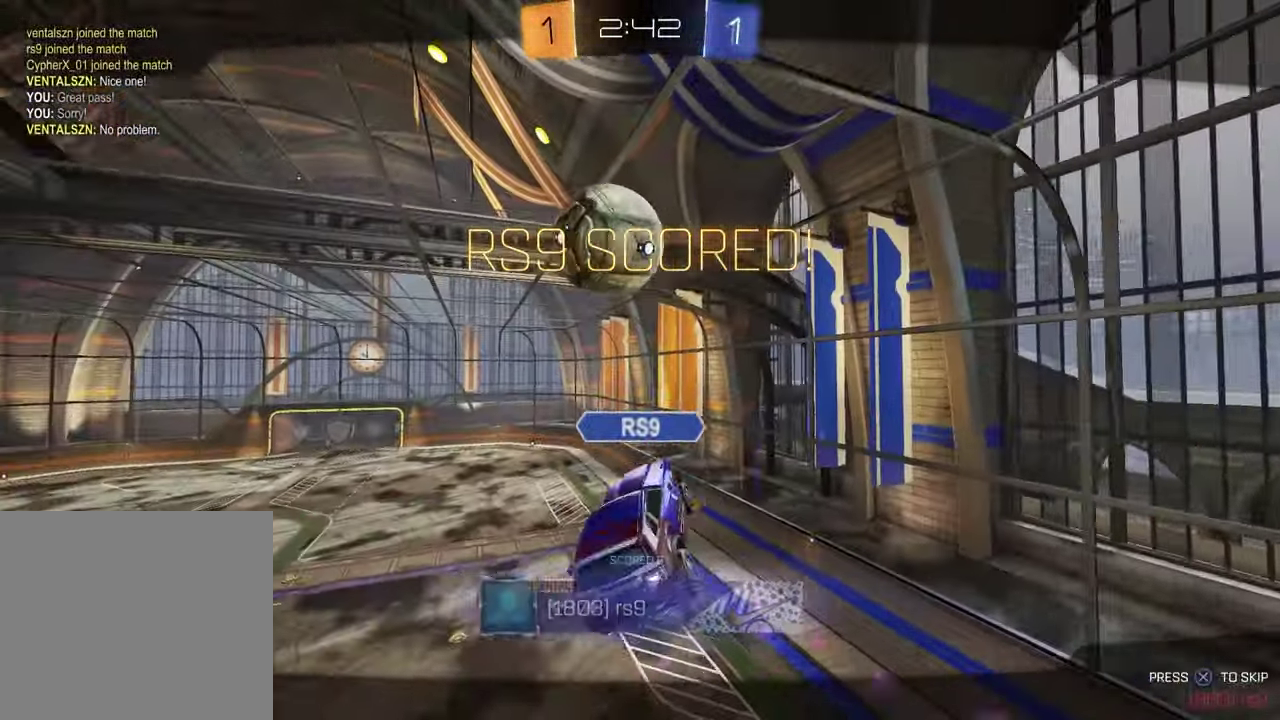
{"buttons": [], "left_stick": "center", "right_stick": "center", "events": [[117, "CROSS", "down"], [217, "CROSS", "up"]]}
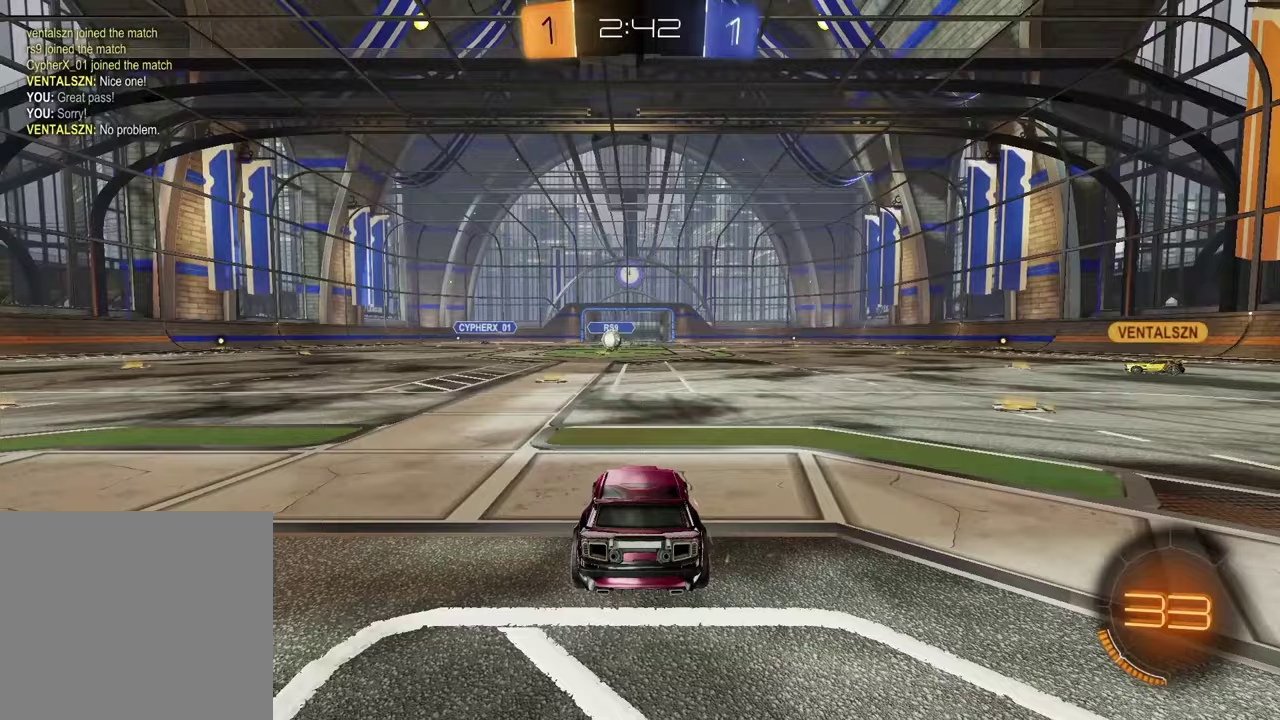
{"buttons": [], "left_stick": "center", "right_stick": "center", "events": []}
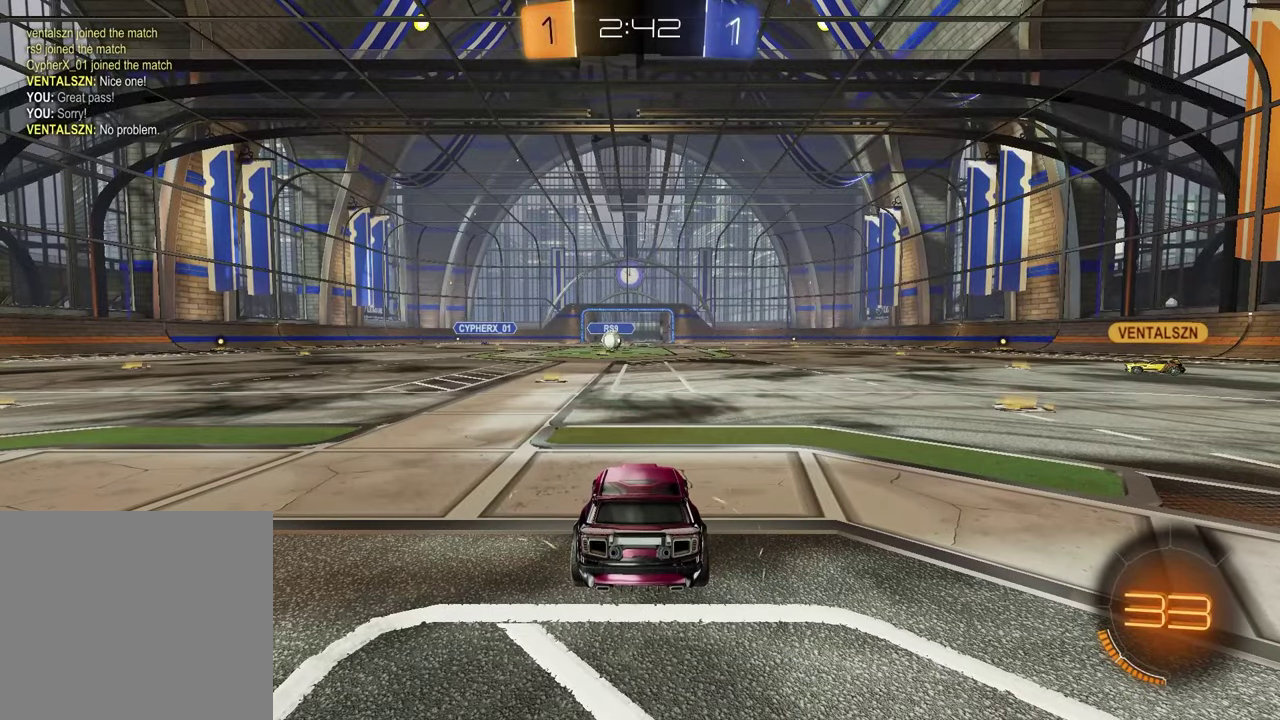
{"buttons": ["SELECT"], "left_stick": "center", "right_stick": "up", "events": [[383, "SELECT", "down"], [467, "right_stick", "up"]]}
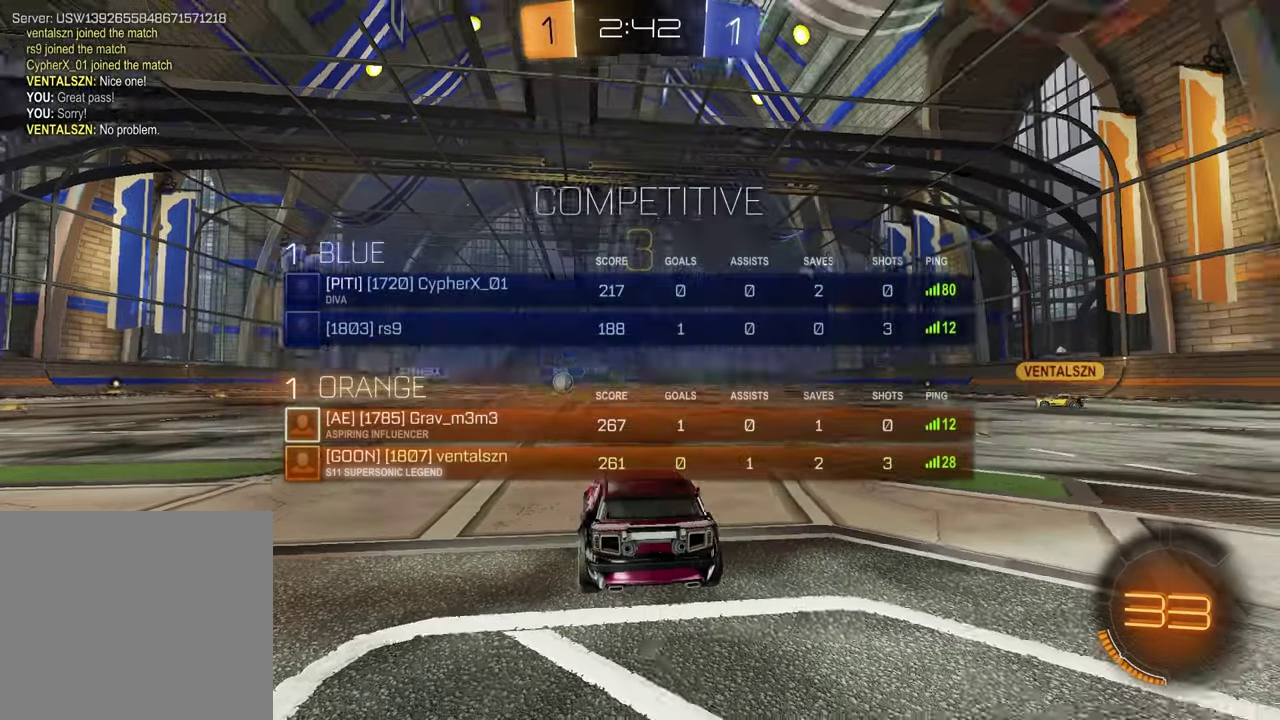
{"buttons": [], "left_stick": "center", "right_stick": "down-left"}
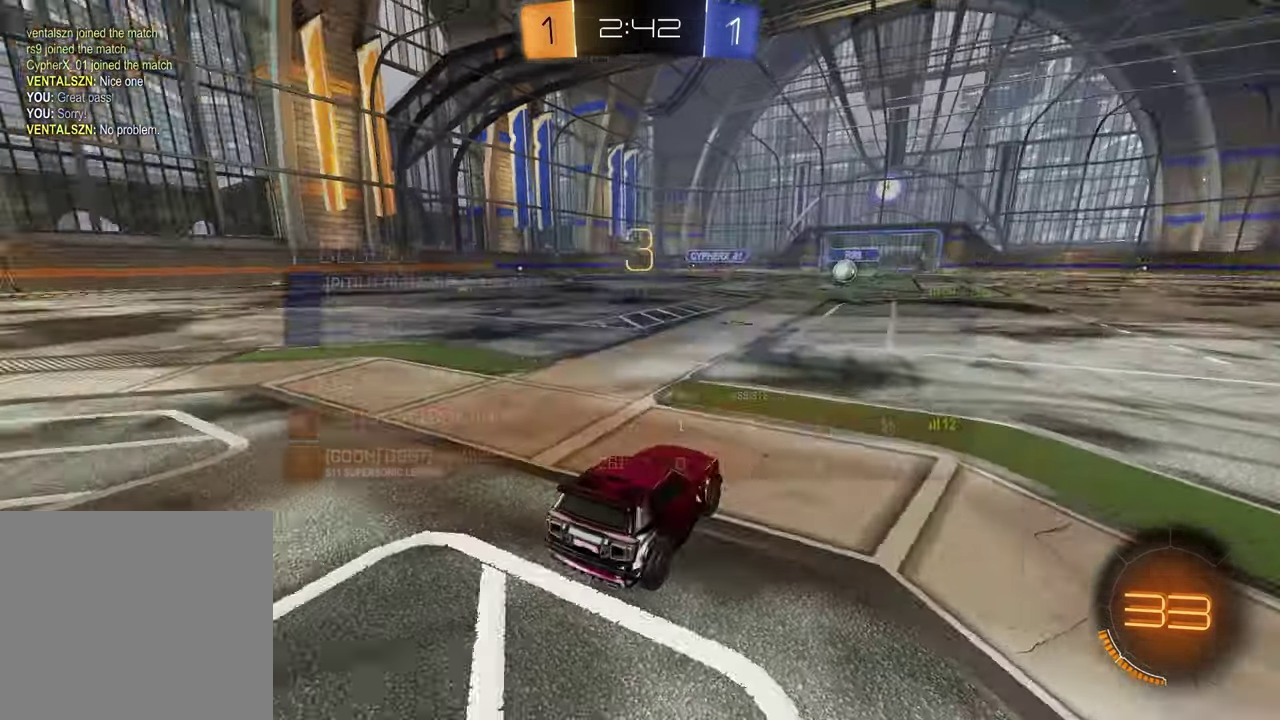
{"buttons": [], "left_stick": "center", "right_stick": "up-left"}
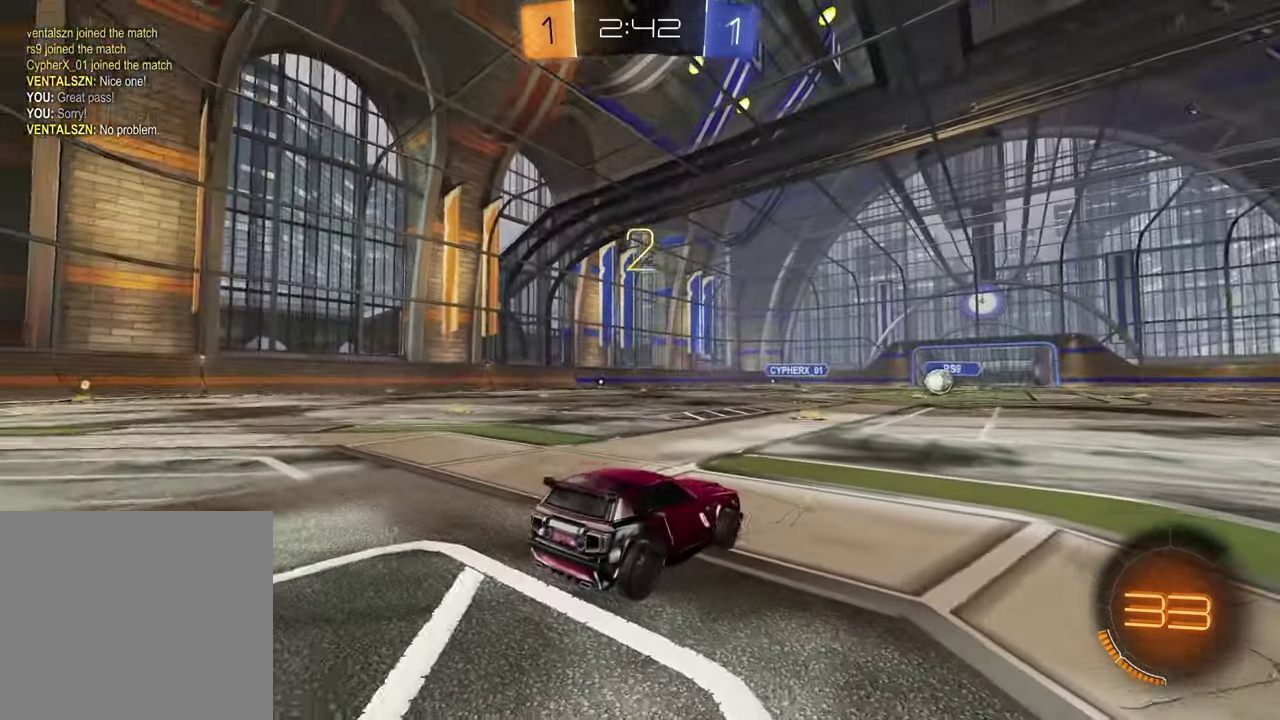
{"buttons": [], "left_stick": "right", "right_stick": "up-left", "events": [[33, "left_stick", "left"], [167, "left_stick", "right"], [267, "left_stick", "center"], [317, "left_stick", "left"], [450, "left_stick", "right"]]}
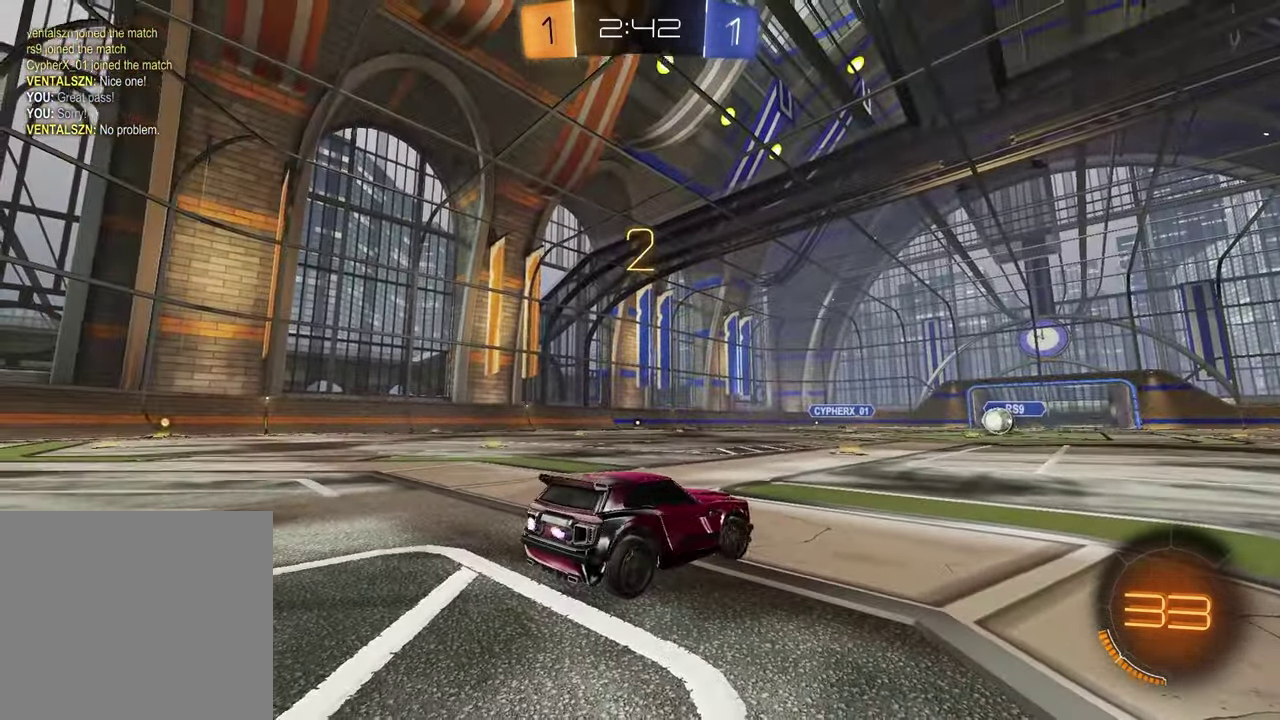
{"buttons": [], "left_stick": "center", "right_stick": "center", "events": [[33, "right_stick", "center"], [67, "left_stick", "left"], [200, "left_stick", "center"]]}
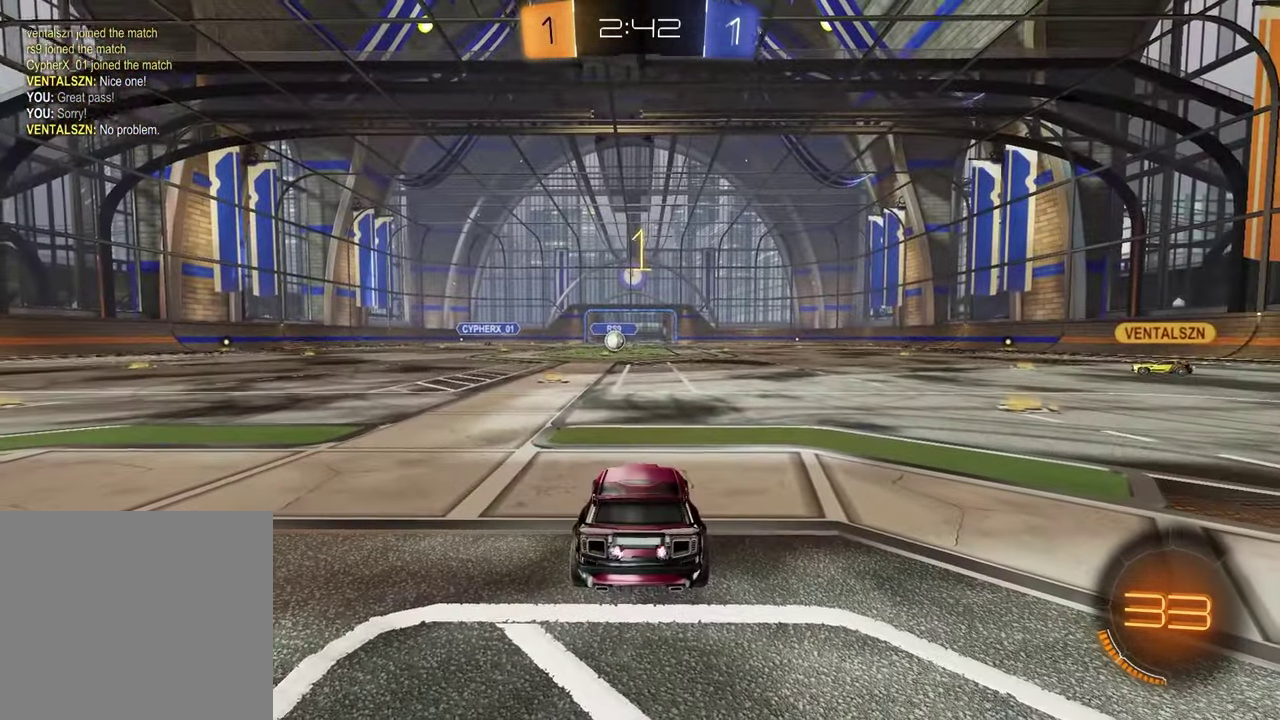
{"buttons": ["R2"], "left_stick": "center", "right_stick": "center", "events": [[217, "R2", "down"], [267, "TRIANGLE", "down"], [383, "TRIANGLE", "up"]]}
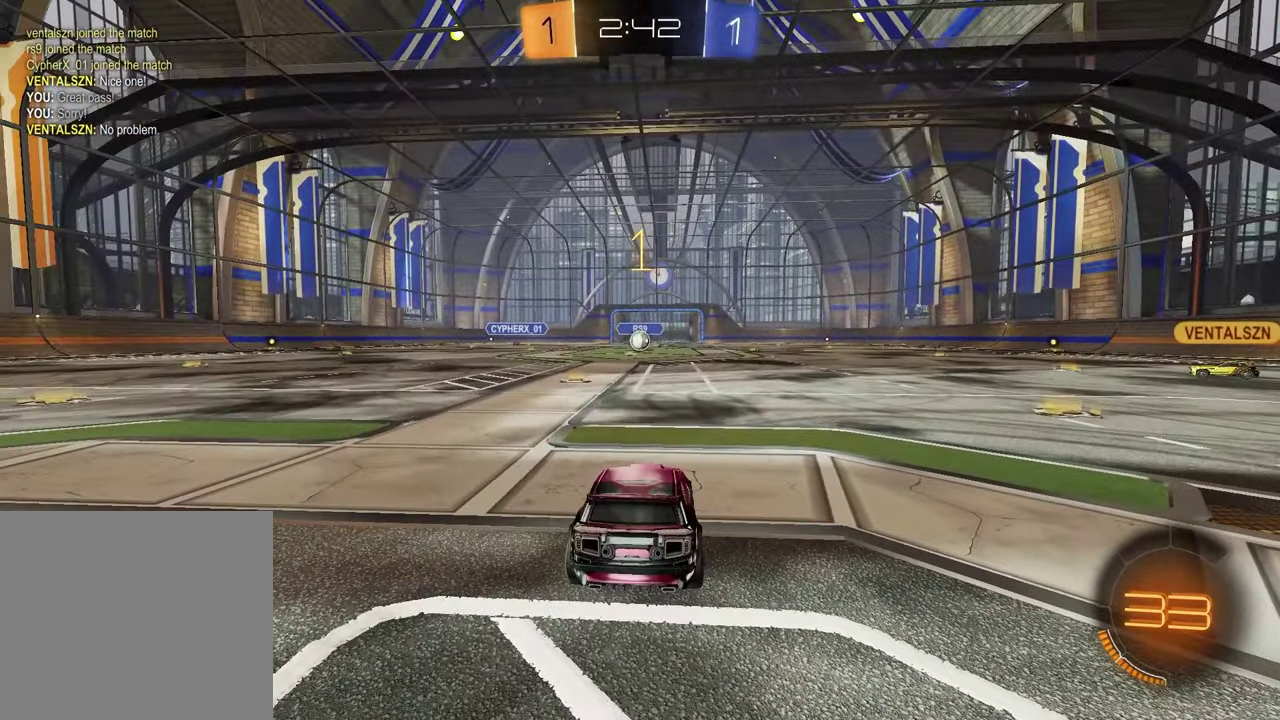
{"buttons": ["R2"], "left_stick": "down", "right_stick": "center", "events": [[133, "left_stick", "down-left"], [167, "CROSS", "down"], [217, "CROSS", "up"], [250, "left_stick", "up-left"], [283, "CROSS", "down"], [350, "left_stick", "down"], [400, "CROSS", "up"]]}
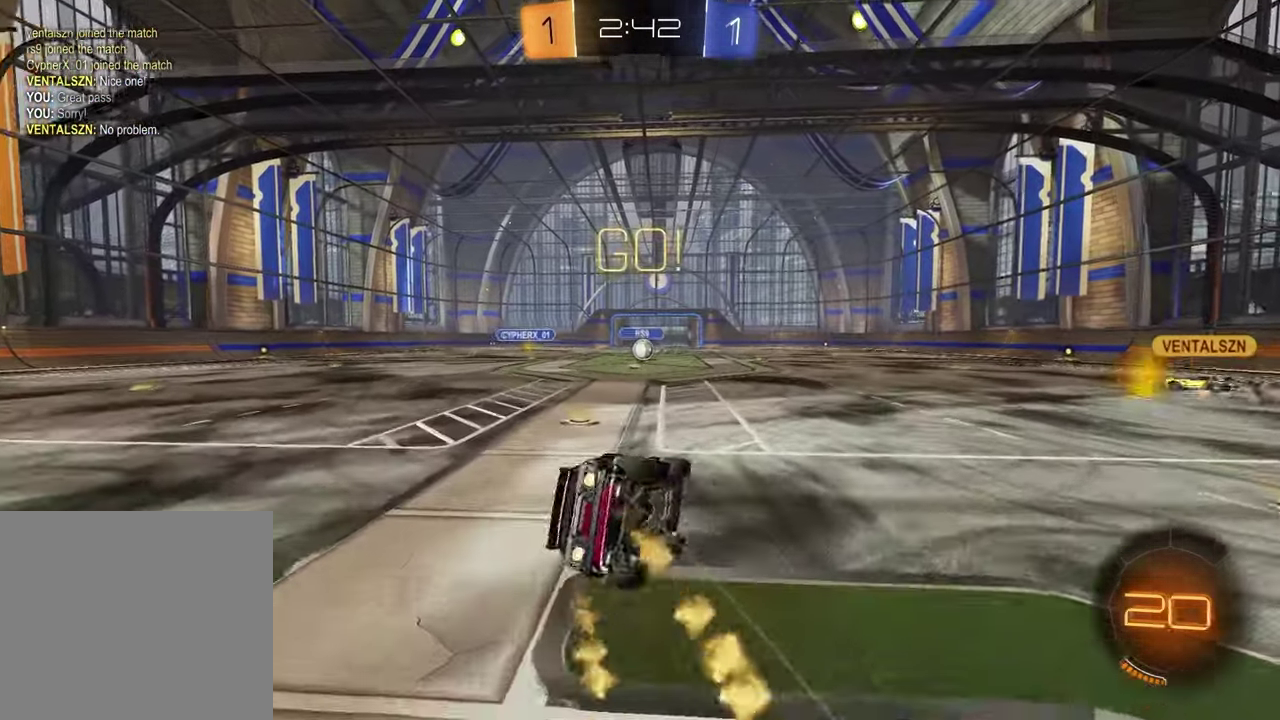
{"buttons": ["R2"], "left_stick": "down-left", "right_stick": "center", "events": [[117, "left_stick", "right"], [200, "left_stick", "down-right"], [283, "left_stick", "down-left"]]}
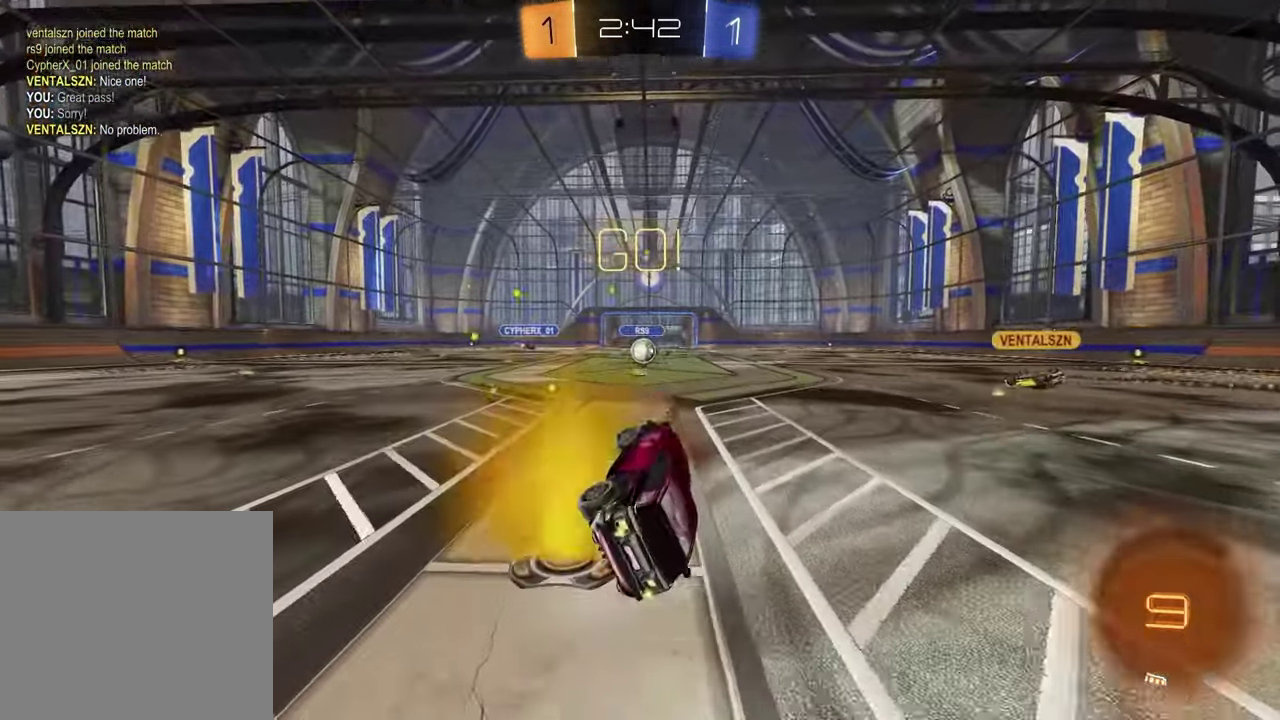
{"buttons": ["R2"], "left_stick": "center", "right_stick": "center", "events": [[100, "left_stick", "center"]]}
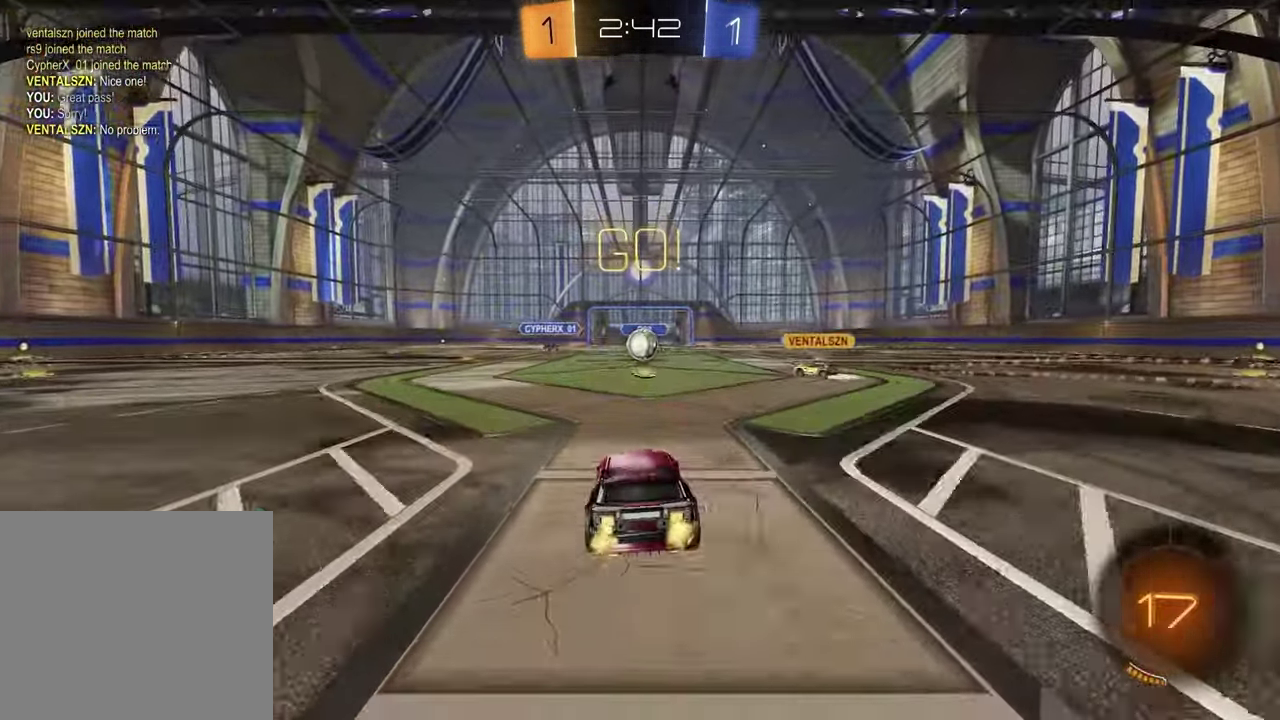
{"buttons": ["R2"], "left_stick": "center", "right_stick": "center", "events": []}
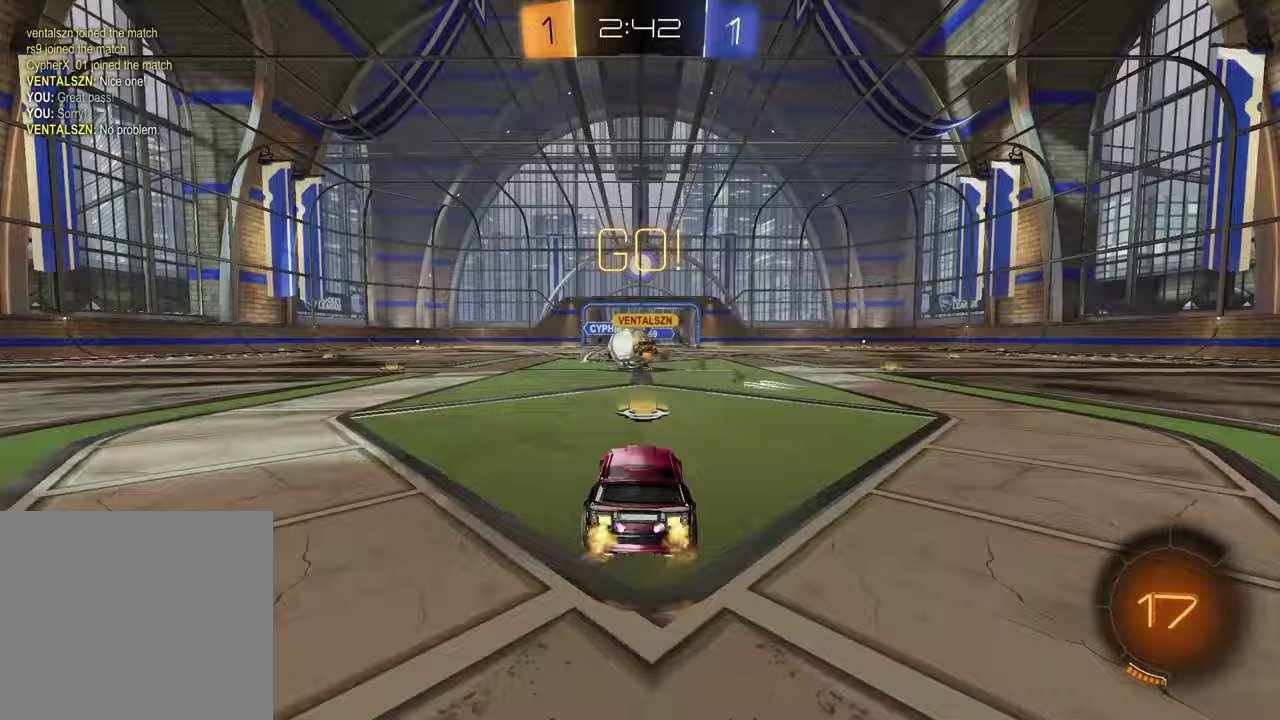
{"buttons": ["R2"], "left_stick": "right", "right_stick": "center", "events": [[183, "left_stick", "left"], [267, "left_stick", "right"]]}
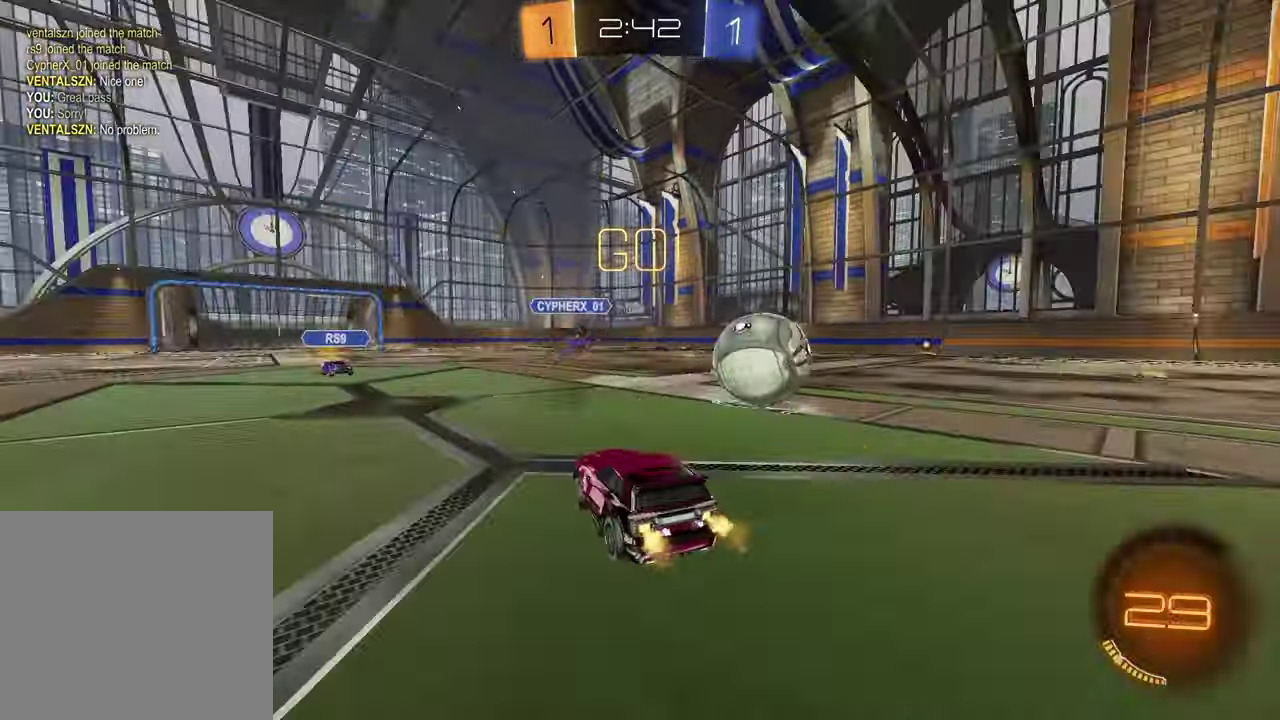
{"buttons": ["R2"], "left_stick": "right", "right_stick": "center", "events": []}
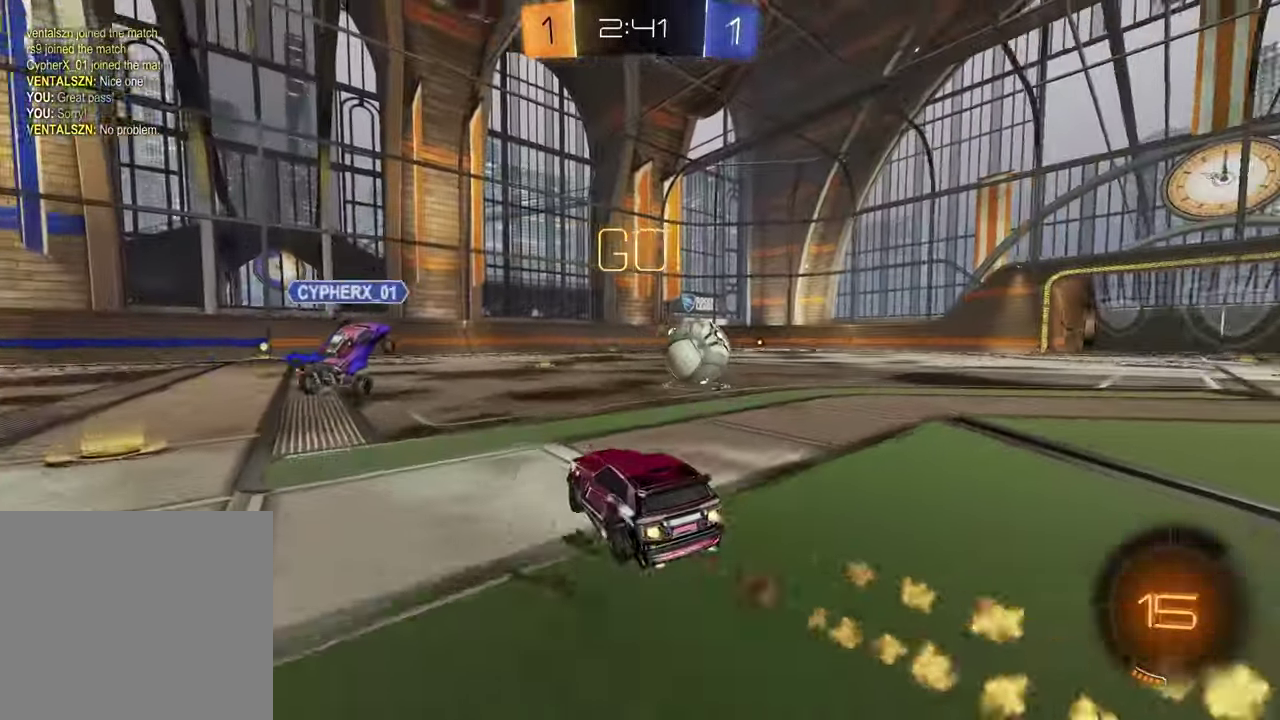
{"buttons": ["R2"], "left_stick": "down-left", "right_stick": "center", "events": [[217, "CROSS", "down"], [233, "left_stick", "up-left"], [333, "left_stick", "right"], [417, "left_stick", "down-right"], [467, "CROSS", "up"], [467, "left_stick", "down-left"]]}
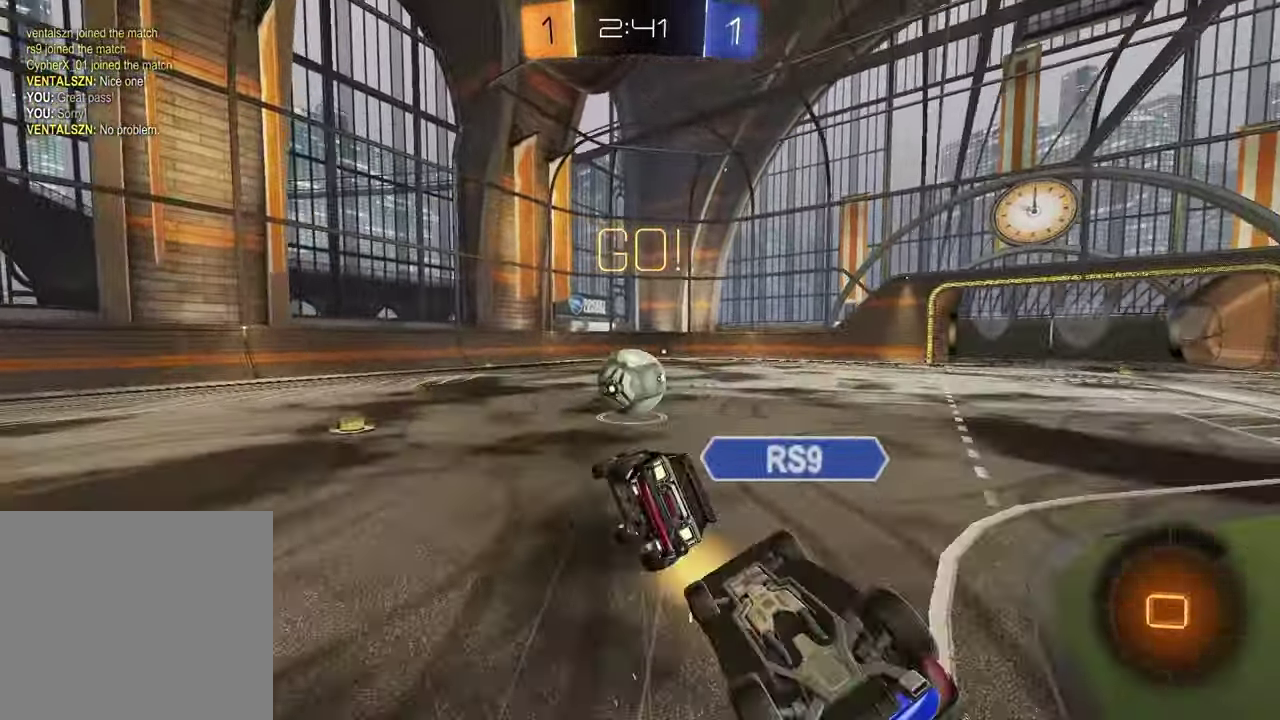
{"buttons": ["SQUARE", "R2"], "left_stick": "down-right", "right_stick": "center", "events": [[50, "TRIANGLE", "down"], [133, "TRIANGLE", "up"], [150, "SQUARE", "down"], [217, "left_stick", "down-right"]]}
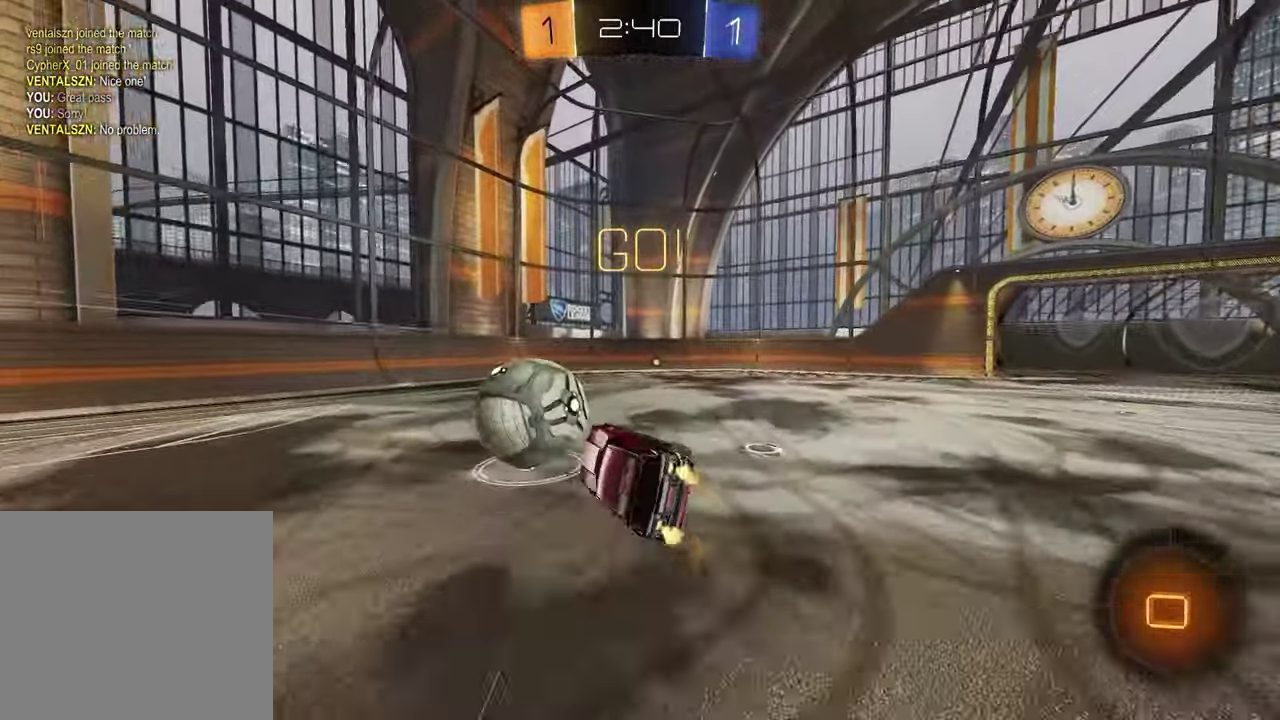
{"buttons": ["R2"], "left_stick": "center", "right_stick": "center", "events": [[17, "left_stick", "center"], [50, "SQUARE", "up"], [167, "left_stick", "right"], [350, "left_stick", "center"]]}
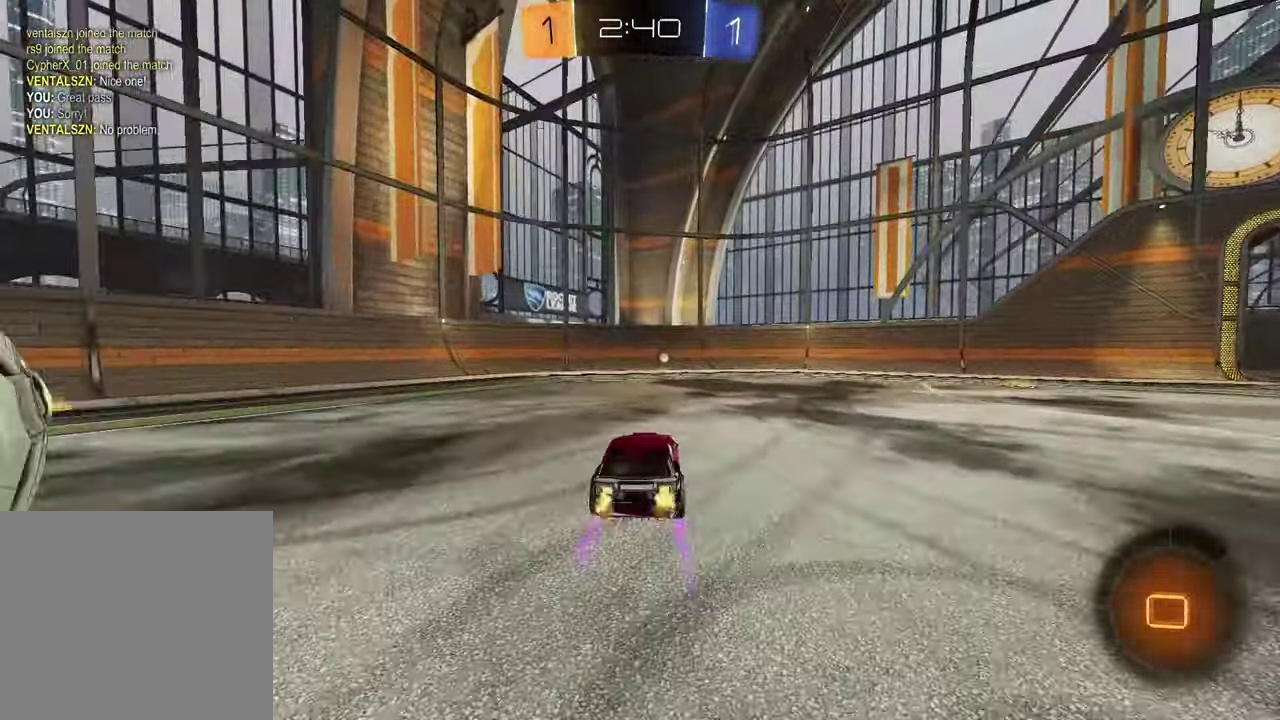
{"buttons": ["R2"], "left_stick": "left", "right_stick": "center", "events": [[17, "left_stick", "up-right"], [133, "TRIANGLE", "down"], [133, "left_stick", "center"], [233, "TRIANGLE", "up"], [367, "left_stick", "left"]]}
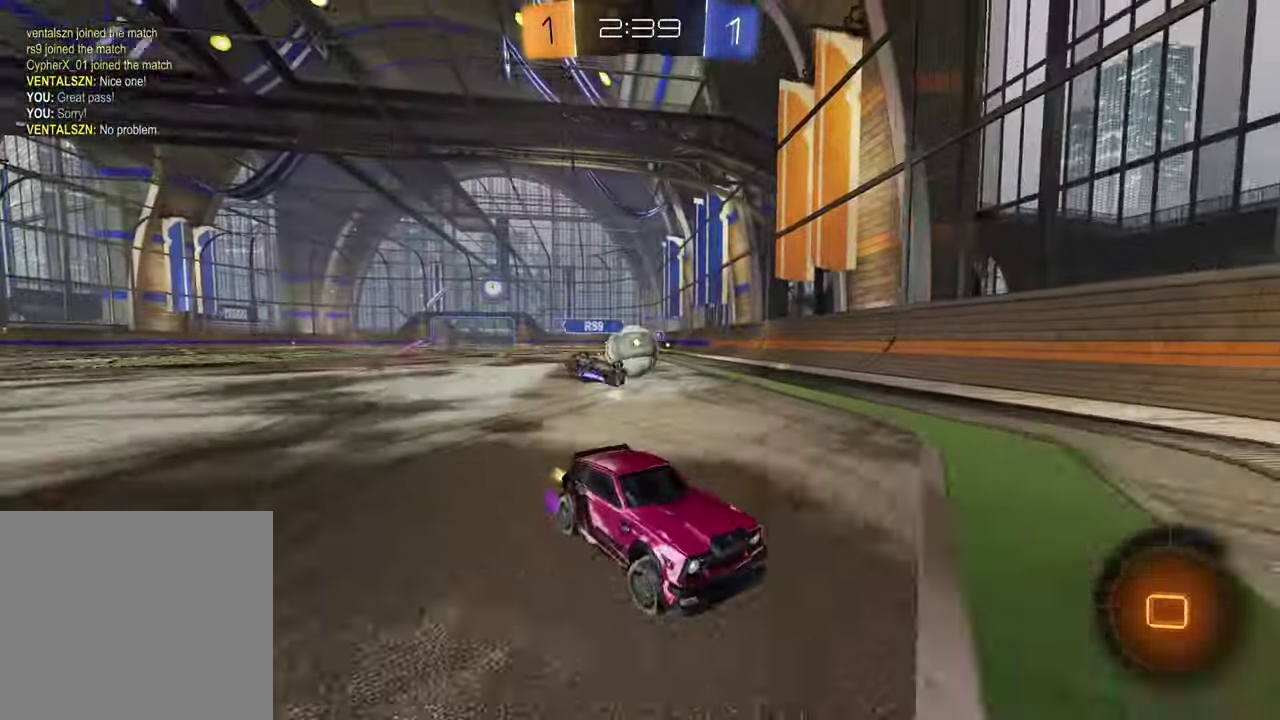
{"buttons": ["R2"], "left_stick": "left", "right_stick": "center", "events": [[167, "R2", "up"], [217, "L2", "down"], [433, "R2", "down"], [467, "L2", "up"]]}
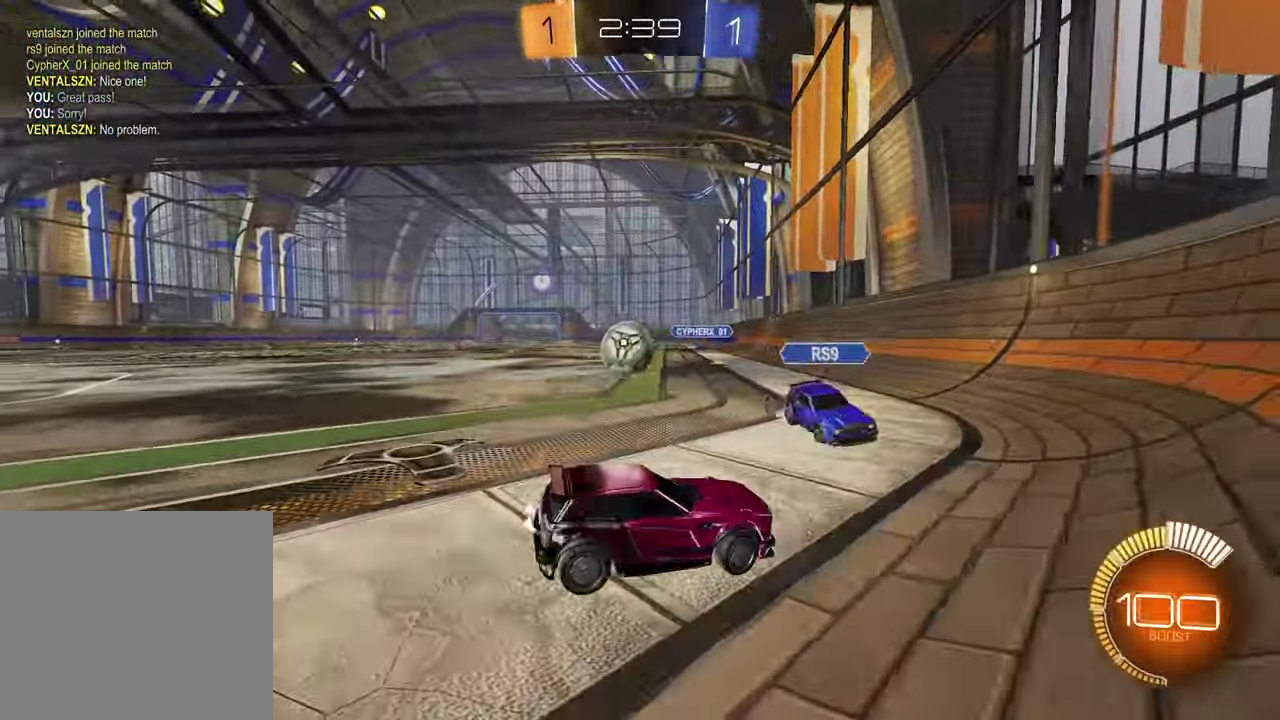
{"buttons": ["R2"], "left_stick": "left", "right_stick": "center", "events": []}
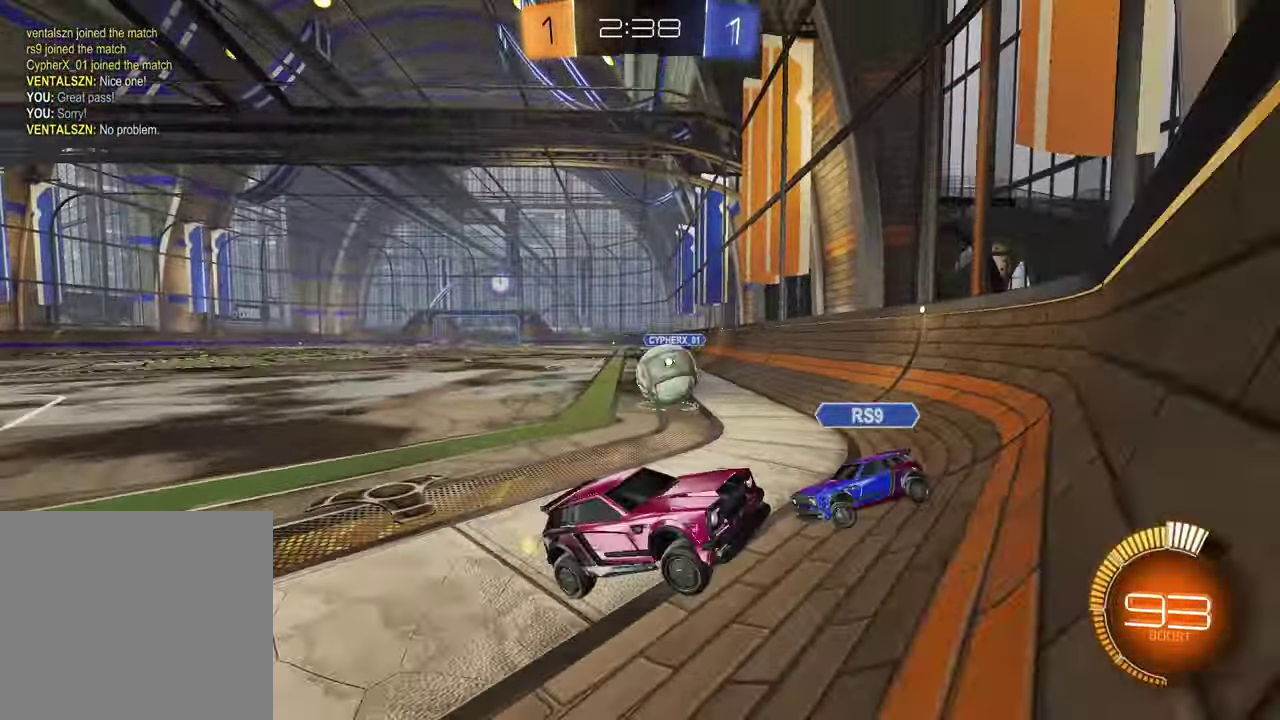
{"buttons": ["R2"], "left_stick": "left", "right_stick": "center", "events": [[100, "left_stick", "center"], [200, "left_stick", "left"]]}
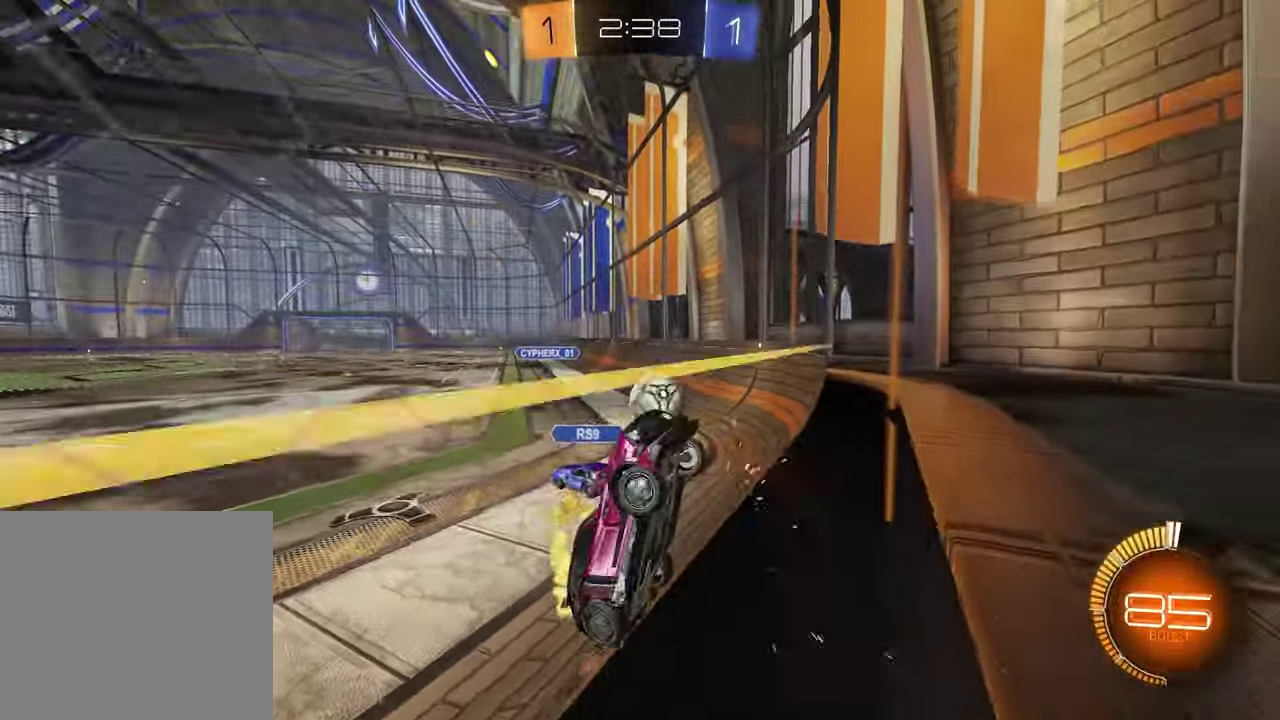
{"buttons": ["R2"], "left_stick": "left", "right_stick": "center", "events": []}
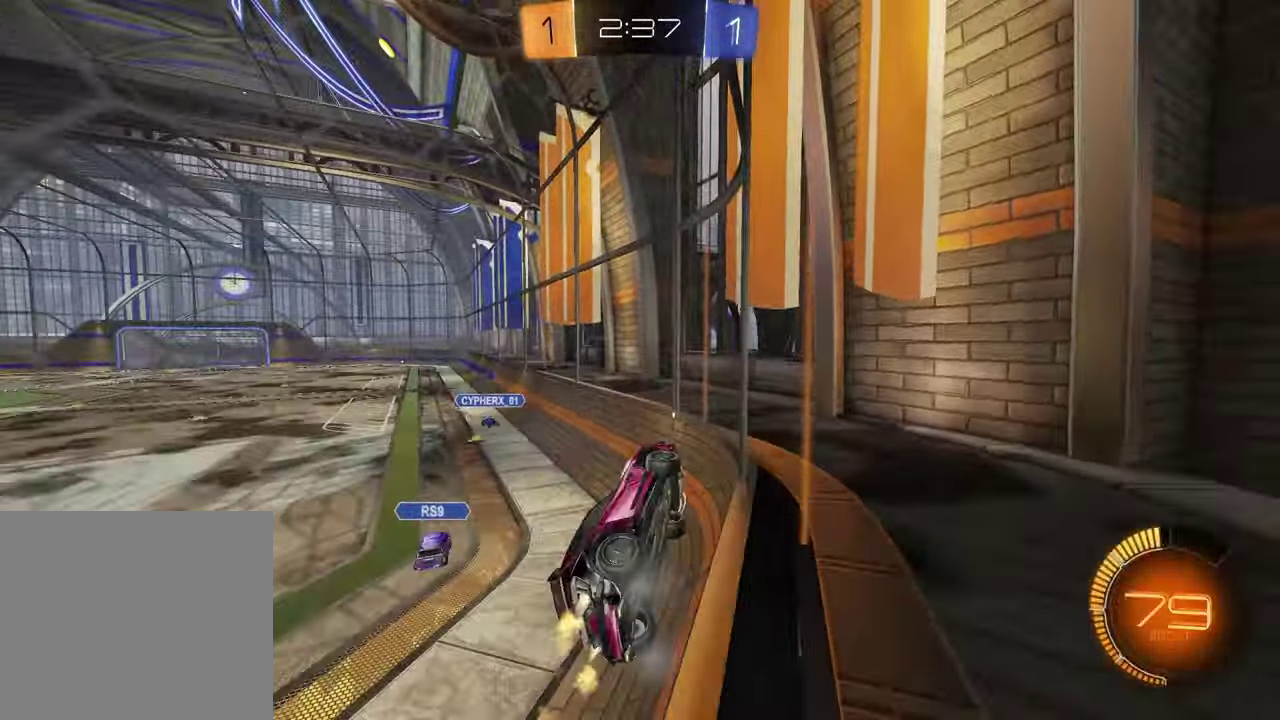
{"buttons": ["R2"], "left_stick": "right", "right_stick": "center", "events": [[433, "left_stick", "right"]]}
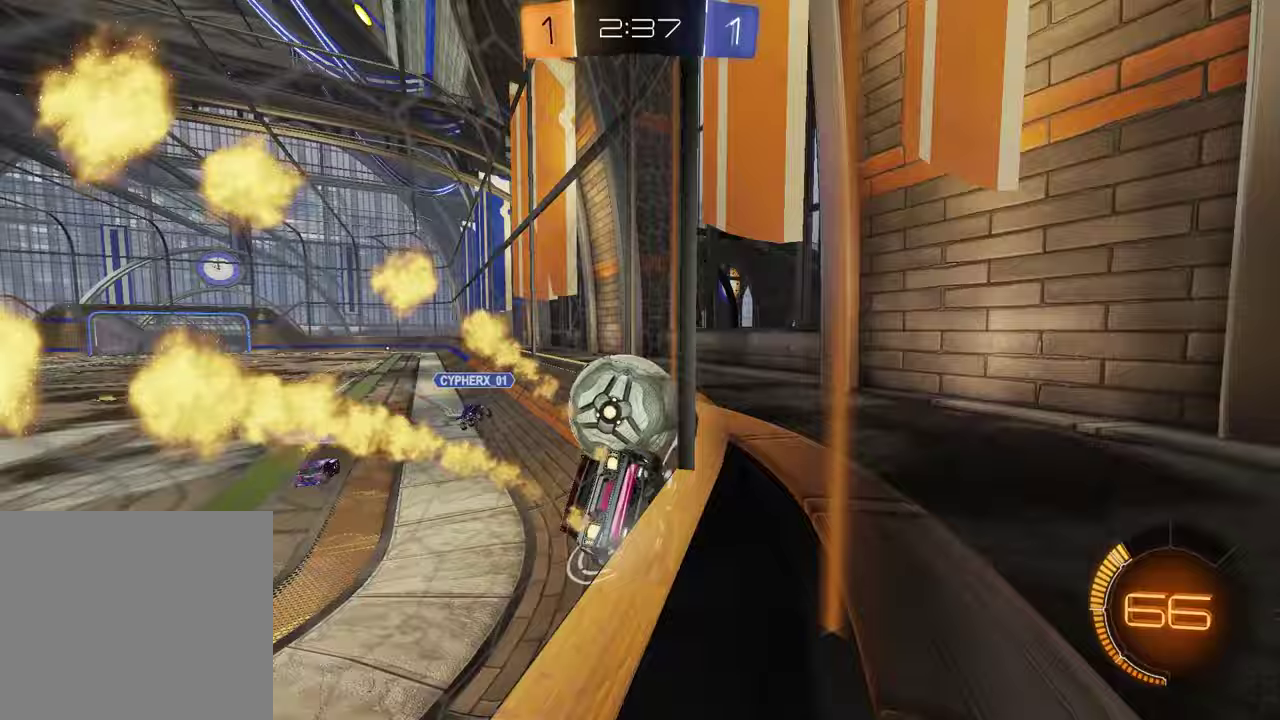
{"buttons": ["R2"], "left_stick": "left", "right_stick": "center", "events": [[400, "left_stick", "left"]]}
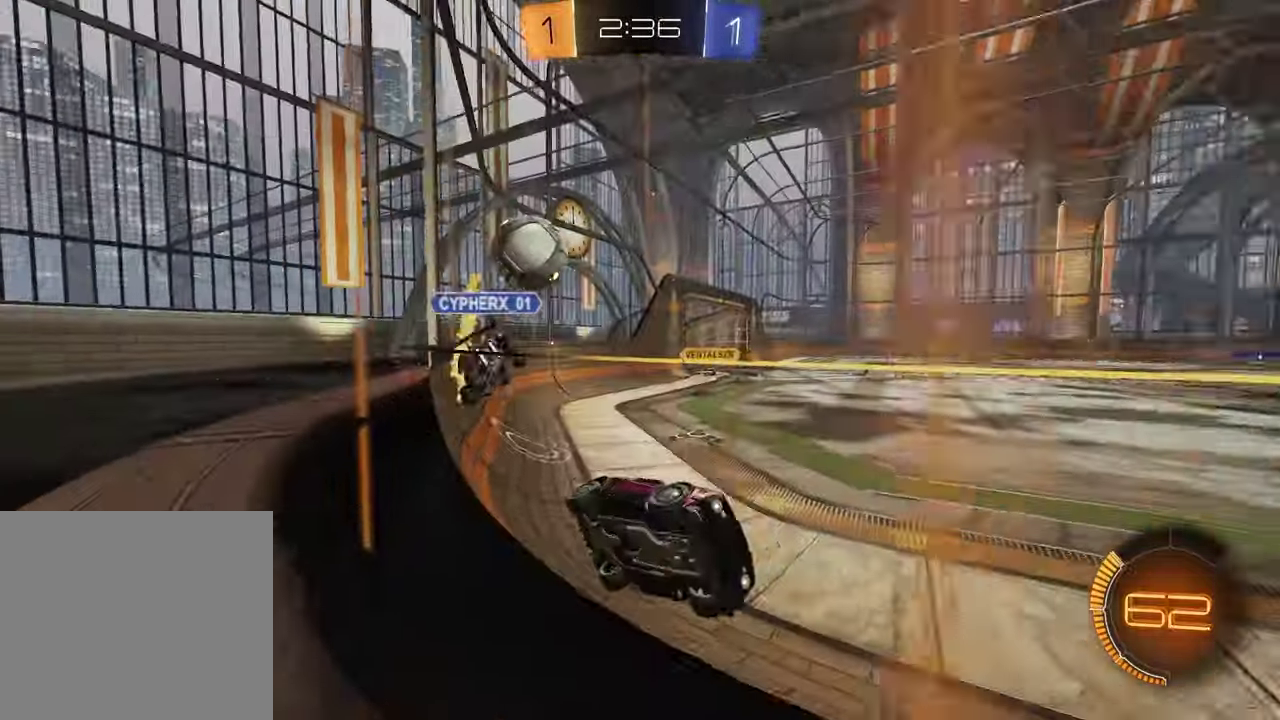
{"buttons": ["R2"], "left_stick": "left", "right_stick": "center", "events": []}